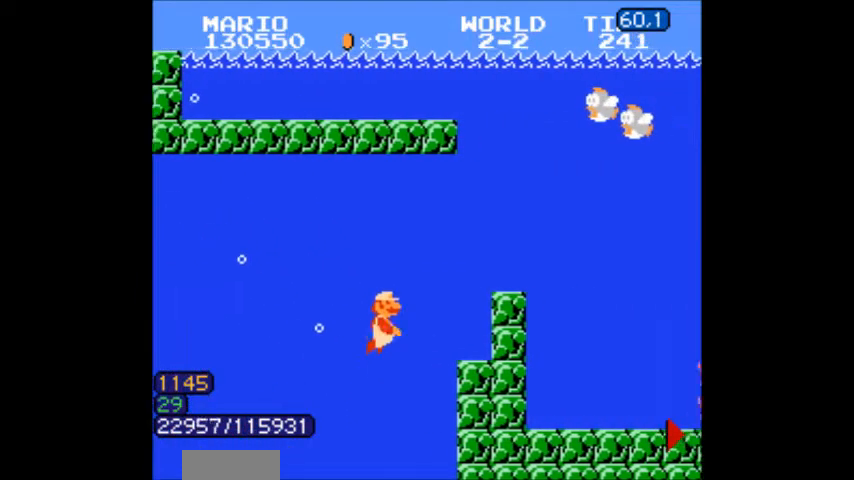
Gameplay with a controller (Nintendo layout); each line is a JSON object with the inputs held at the frame after it. "events" lists button and stick changes between this image and that frame as [ms after this image, input, new state], when the widget could be followed in between. Not read: L3 R3.
{"buttons": ["B", "DPAD_RIGHT"], "events": [[33, "A", "down"], [67, "A", "up"], [100, "A", "down"], [133, "A", "up"], [267, "A", "down"], [400, "DPAD_RIGHT", "up"], [434, "DPAD_LEFT", "down"], [467, "DPAD_LEFT", "up"], [500, "A", "up"], [500, "DPAD_RIGHT", "down"]]}
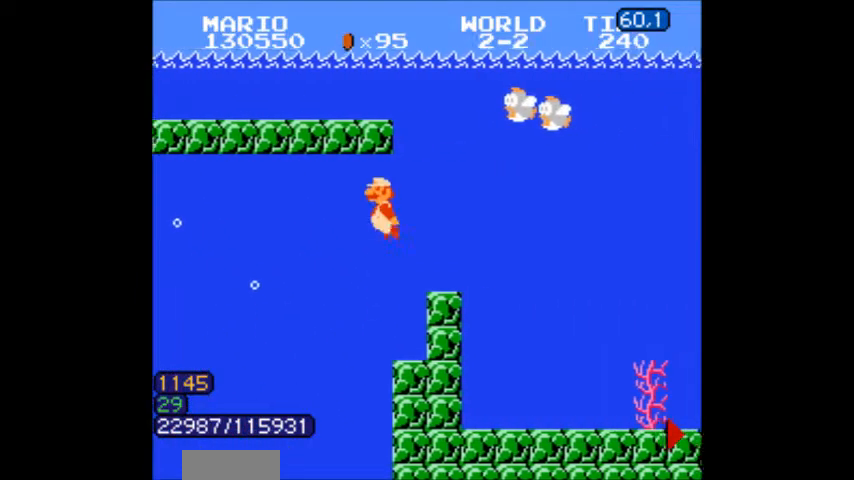
{"buttons": ["DPAD_RIGHT"], "events": [[34, "A", "down"], [334, "A", "up"], [434, "B", "up"], [468, "B", "down"], [501, "B", "up"]]}
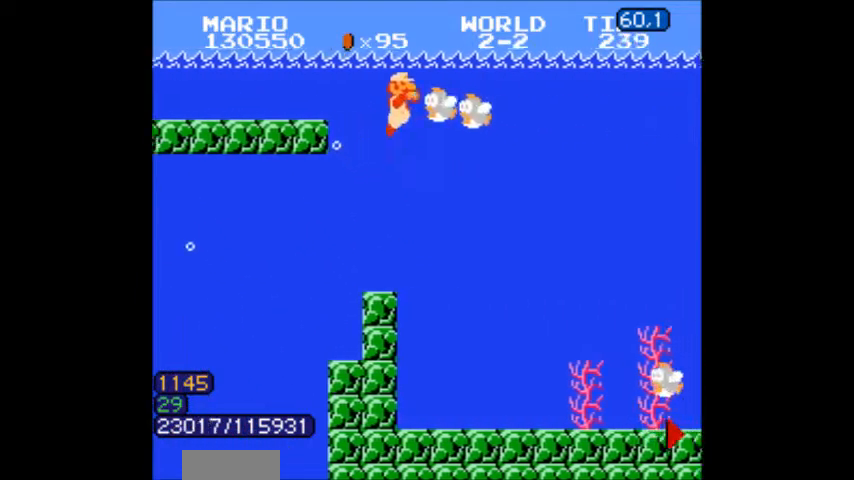
{"buttons": ["B", "DPAD_LEFT"], "events": [[67, "B", "down"], [100, "DPAD_RIGHT", "up"], [400, "DPAD_LEFT", "down"]]}
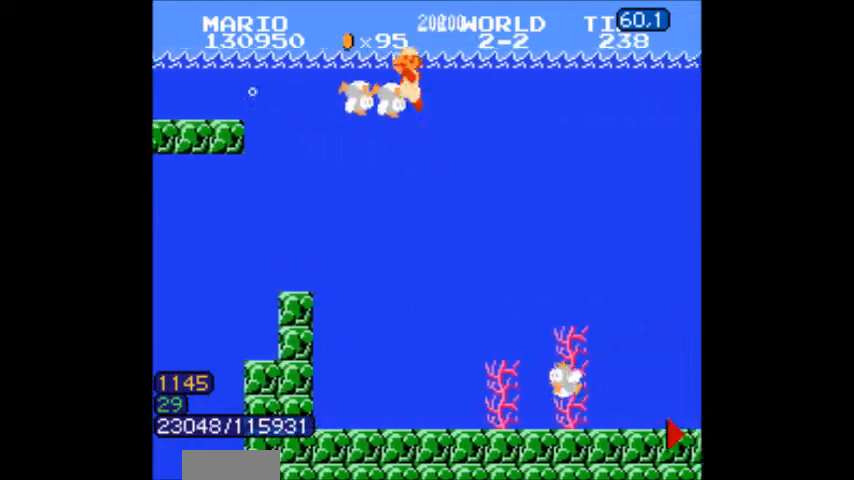
{"buttons": ["B"], "events": [[301, "DPAD_LEFT", "up"], [368, "DPAD_RIGHT", "down"], [401, "DPAD_RIGHT", "up"]]}
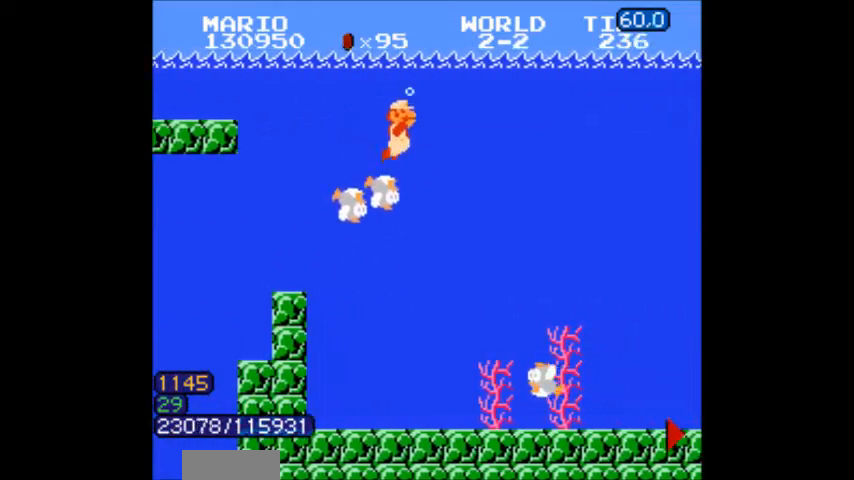
{"buttons": ["B"], "events": [[267, "DPAD_DOWN", "down"], [300, "DPAD_DOWN", "up"]]}
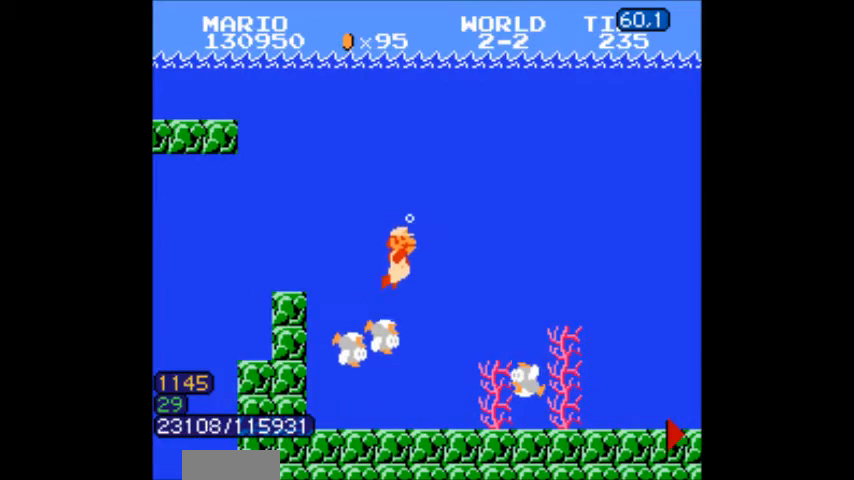
{"buttons": ["A", "B", "DPAD_RIGHT"], "events": [[34, "B", "up"], [67, "B", "down"], [334, "A", "down"], [334, "DPAD_RIGHT", "down"], [367, "A", "up"], [468, "A", "down"]]}
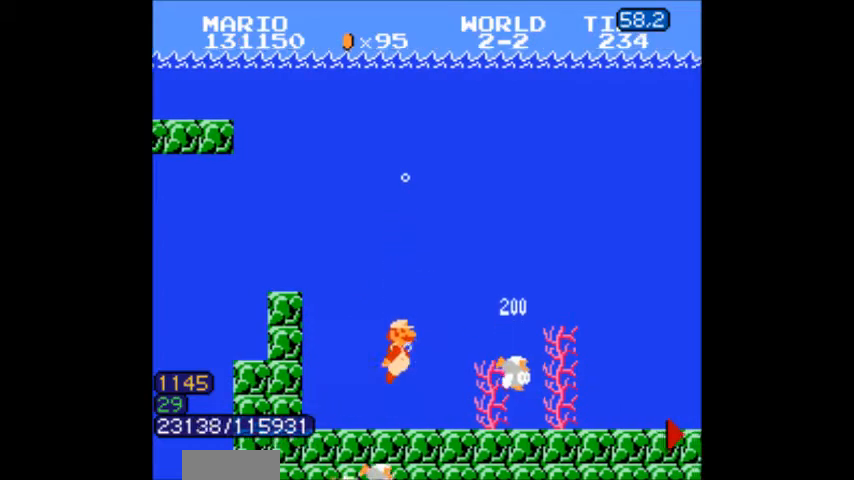
{"buttons": ["A", "B", "DPAD_RIGHT"], "events": [[33, "A", "up"], [67, "A", "down"], [100, "A", "up"], [133, "A", "down"], [167, "A", "up"], [400, "A", "down"], [434, "A", "up"], [500, "A", "down"]]}
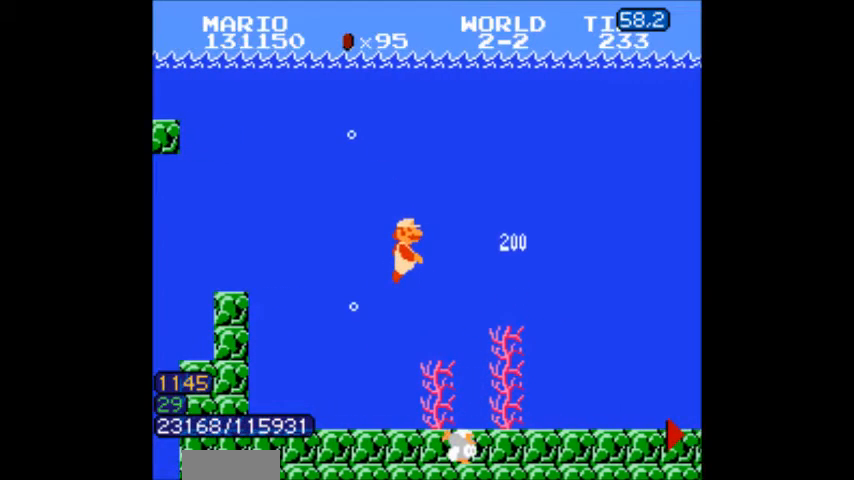
{"buttons": ["B"], "events": [[34, "A", "up"], [401, "DPAD_RIGHT", "up"]]}
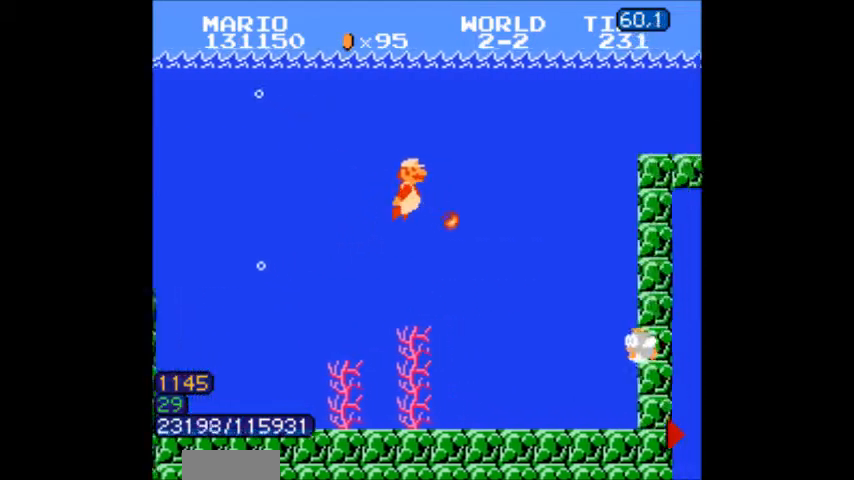
{"buttons": ["B"], "events": [[334, "B", "up"], [467, "B", "down"]]}
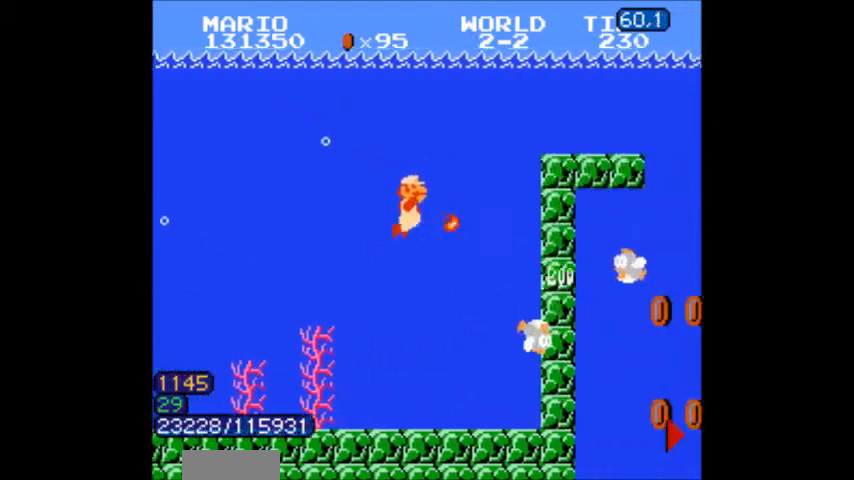
{"buttons": ["B"], "events": [[67, "B", "up"], [134, "B", "down"], [167, "B", "up"], [201, "B", "down"], [267, "B", "up"], [301, "B", "down"], [401, "B", "up"], [434, "B", "down"], [468, "B", "up"], [501, "B", "down"]]}
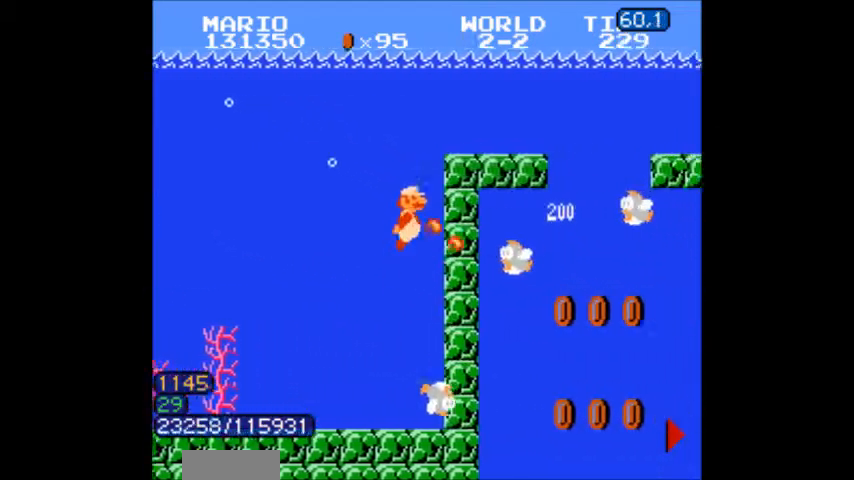
{"buttons": ["B"], "events": [[67, "B", "up"], [100, "B", "down"], [234, "B", "up"], [334, "B", "down"], [434, "B", "up"], [500, "B", "down"]]}
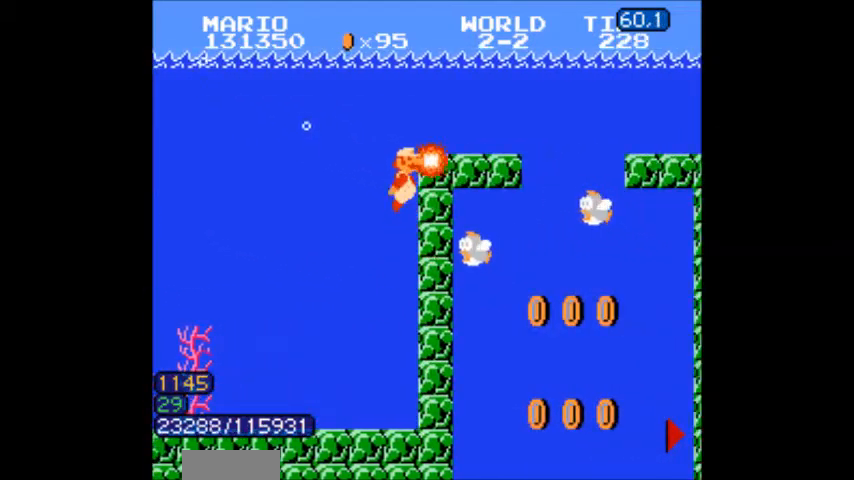
{"buttons": [], "events": [[67, "B", "up"], [134, "B", "down"], [201, "B", "up"], [267, "B", "down"], [334, "B", "up"], [401, "B", "down"], [468, "B", "up"]]}
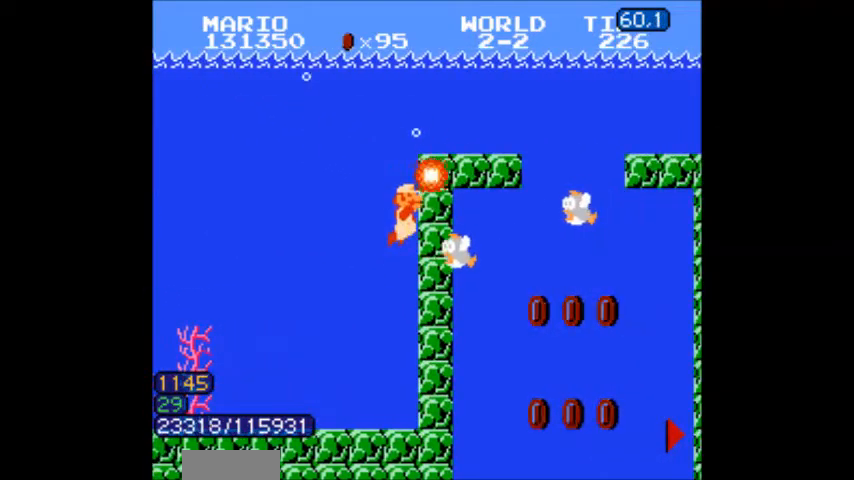
{"buttons": ["A"], "events": [[33, "B", "down"], [100, "B", "up"], [167, "B", "down"], [234, "B", "up"], [334, "B", "down"], [367, "B", "up"], [434, "B", "down"], [500, "A", "down"], [500, "B", "up"]]}
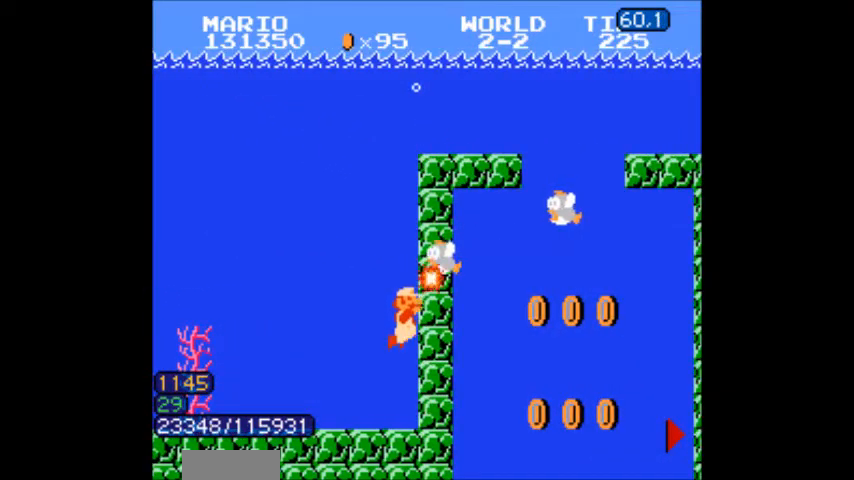
{"buttons": [], "events": [[34, "B", "down"], [134, "A", "up"], [134, "B", "up"], [334, "DPAD_RIGHT", "down"], [401, "DPAD_RIGHT", "up"]]}
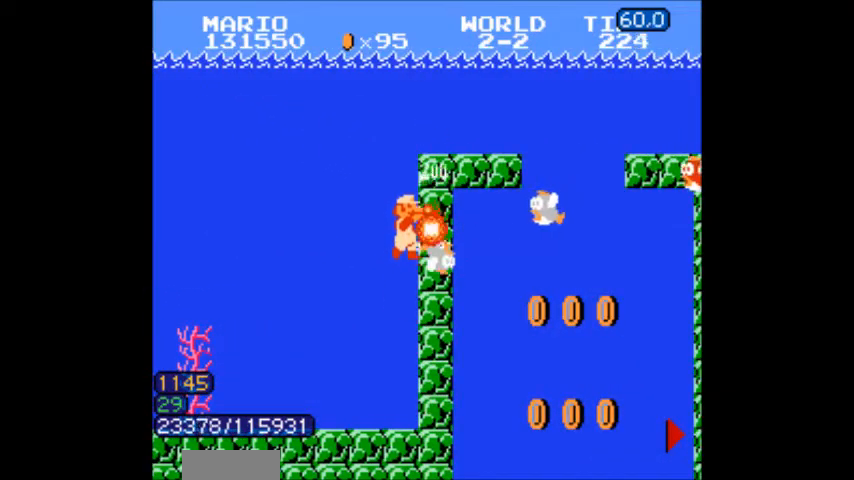
{"buttons": ["B"], "events": [[300, "B", "down"], [434, "B", "up"], [500, "B", "down"]]}
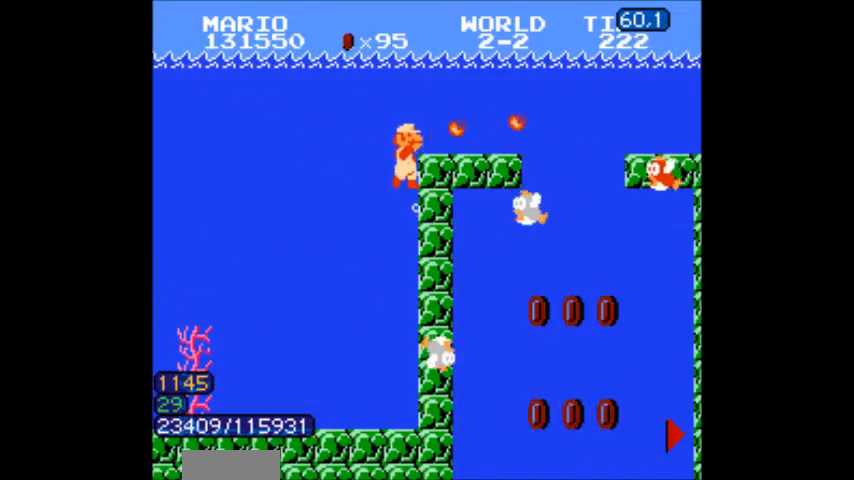
{"buttons": [], "events": [[34, "B", "up"], [201, "B", "down"], [234, "B", "up"], [267, "B", "down"], [334, "B", "up"], [368, "B", "down"], [401, "B", "up"], [434, "B", "down"], [468, "B", "up"]]}
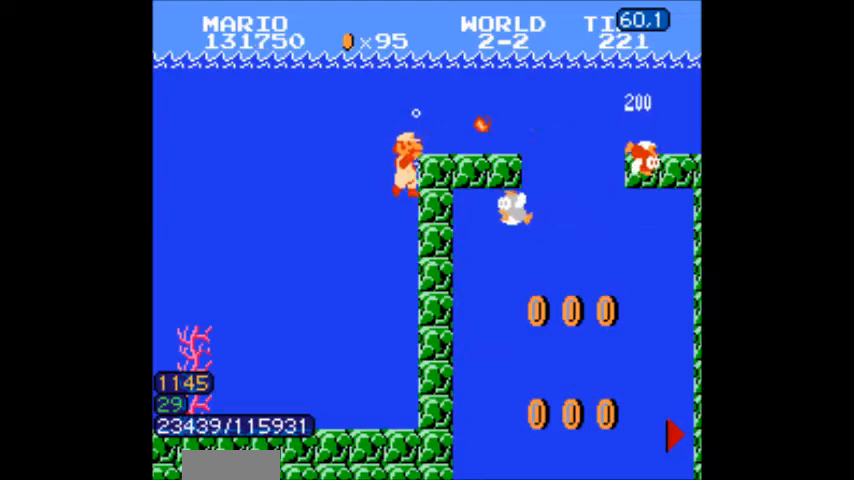
{"buttons": [], "events": [[33, "B", "down"], [67, "B", "up"], [100, "B", "down"], [167, "B", "up"], [200, "B", "down"], [234, "B", "up"], [267, "B", "down"], [334, "B", "up"], [367, "B", "down"], [400, "B", "up"], [467, "B", "down"], [500, "B", "up"]]}
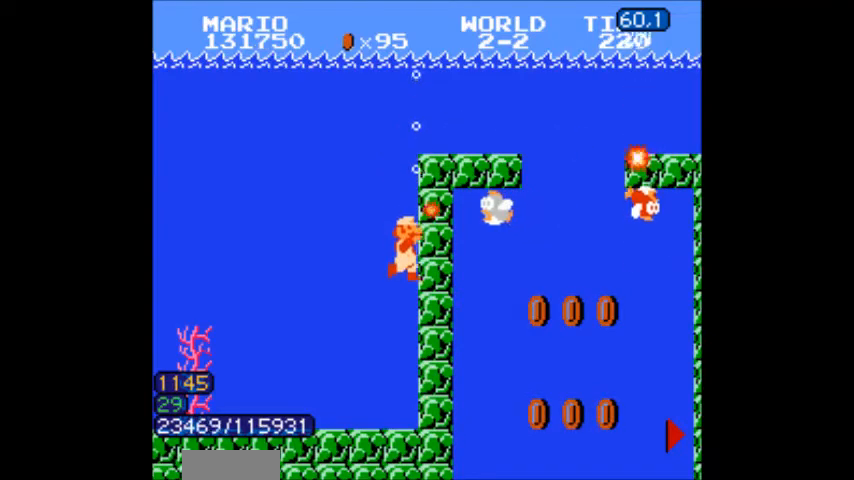
{"buttons": ["B"], "events": [[34, "B", "down"], [101, "B", "up"], [134, "B", "down"], [167, "B", "up"], [234, "B", "down"], [267, "B", "up"], [301, "B", "down"], [368, "B", "up"], [401, "B", "down"], [468, "B", "up"], [501, "B", "down"]]}
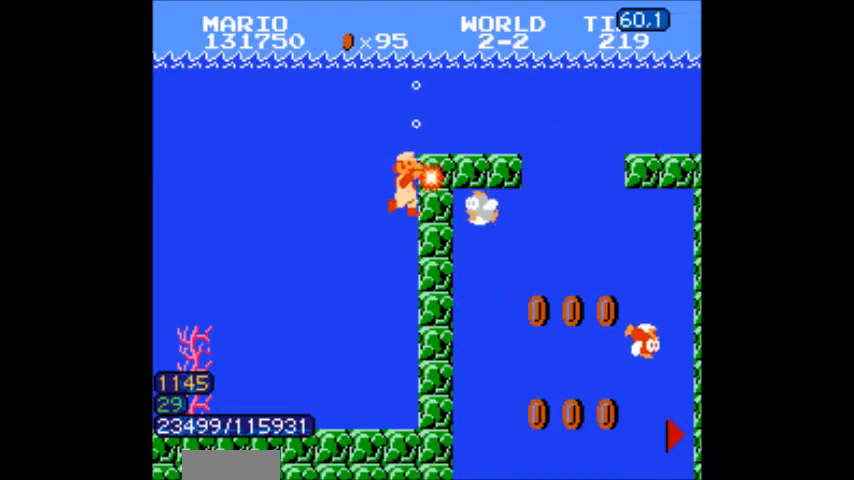
{"buttons": ["B"], "events": [[33, "B", "up"], [67, "B", "down"], [267, "B", "up"], [300, "B", "down"], [334, "B", "up"], [367, "B", "down"], [400, "B", "up"], [434, "B", "down"], [467, "B", "up"], [500, "B", "down"]]}
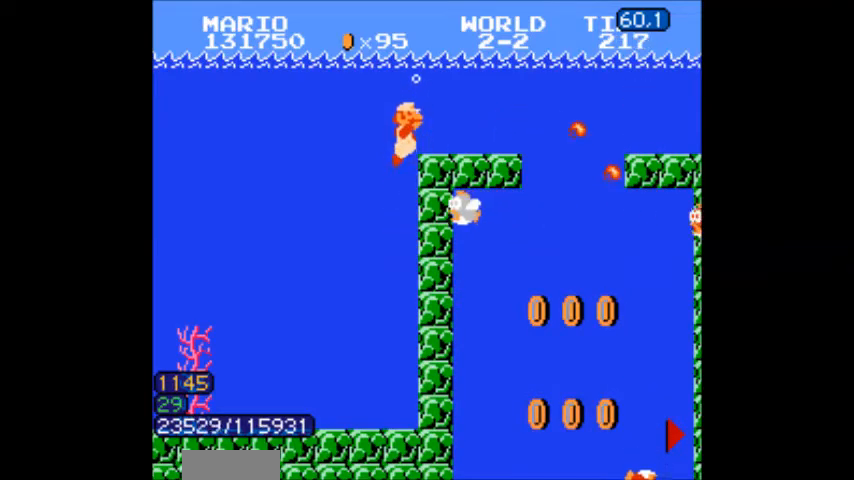
{"buttons": ["B"], "events": [[34, "B", "up"], [67, "B", "down"], [101, "B", "up"], [134, "B", "down"], [167, "B", "up"], [201, "B", "down"], [267, "B", "up"], [301, "B", "down"], [334, "B", "up"], [501, "B", "down"]]}
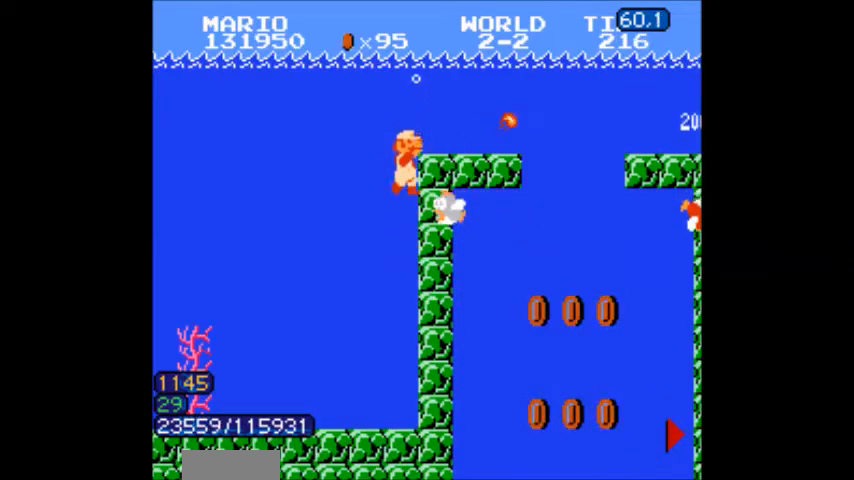
{"buttons": [], "events": [[67, "B", "up"]]}
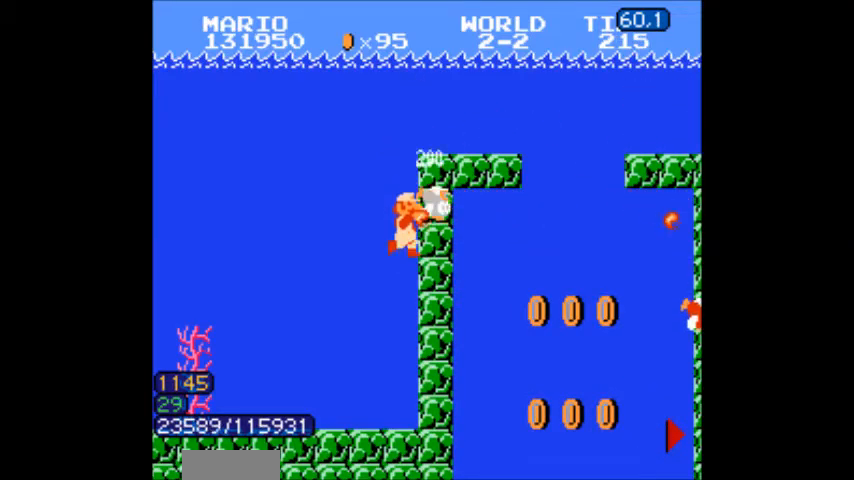
{"buttons": ["B"], "events": [[67, "B", "down"], [201, "A", "down"], [501, "A", "up"]]}
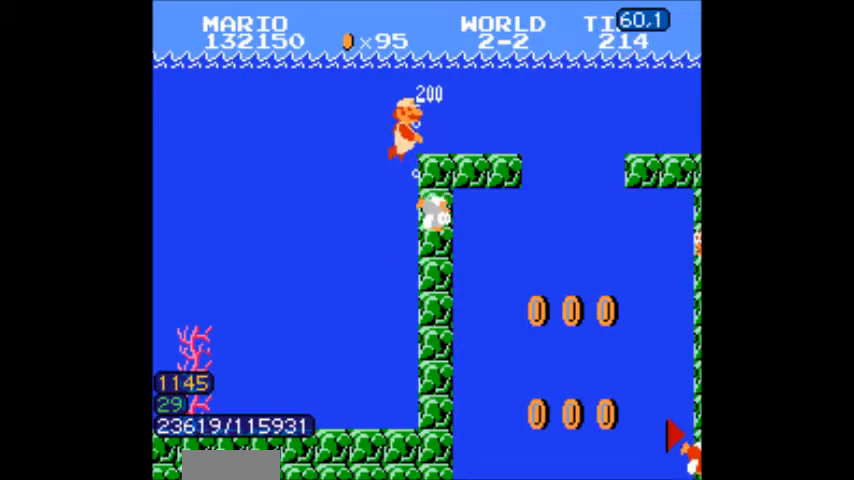
{"buttons": ["B", "DPAD_RIGHT"], "events": [[33, "A", "down"], [67, "DPAD_RIGHT", "down"], [167, "A", "up"], [234, "B", "up"], [234, "DPAD_RIGHT", "up"], [267, "B", "down"], [300, "DPAD_RIGHT", "down"]]}
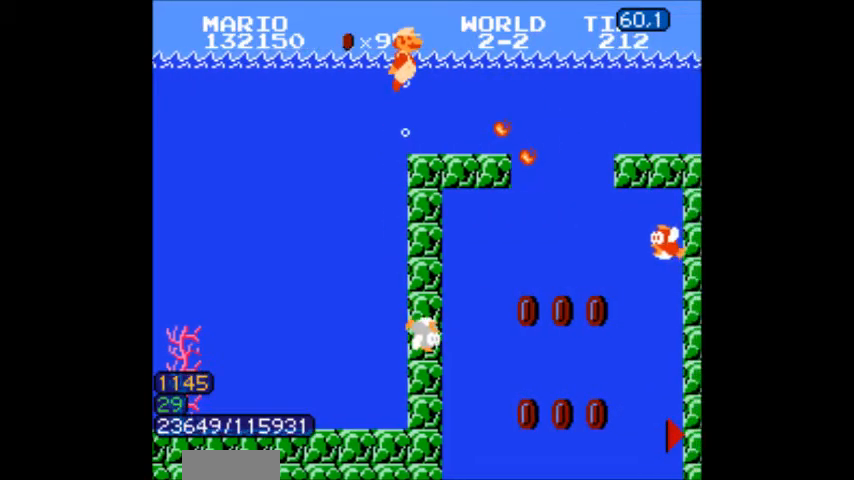
{"buttons": ["B", "DPAD_RIGHT"], "events": []}
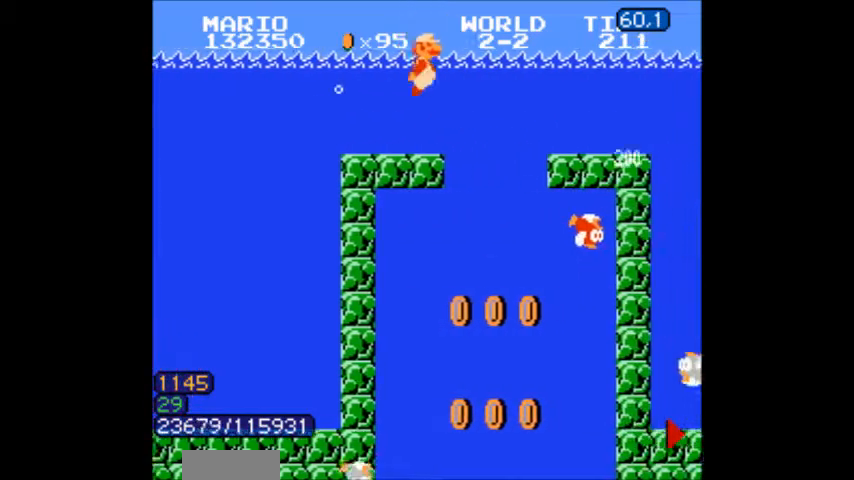
{"buttons": ["B", "DPAD_LEFT"], "events": [[67, "DPAD_RIGHT", "up"], [167, "DPAD_LEFT", "down"]]}